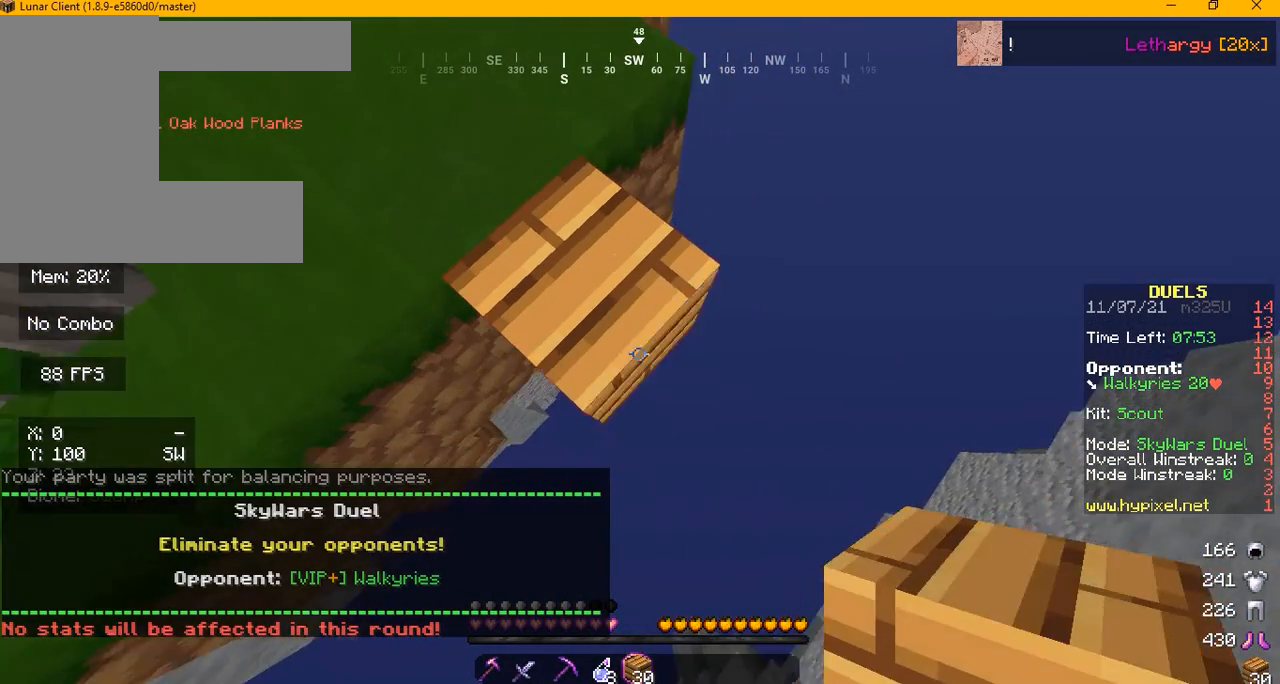
Gameplay with keyboard and mouse; each line is a JSON object with the keys and mouse buttons held at the frame after it. "events" lists presses ("down") and releases ("up") of "a", "d", "s", "w", "mouse_left" and "mouse_right" between this image and that frame as [ms after this image, input, new state], when the widget could be followed in between. "mouse_left", "mouse_right" = the "left", "right" buttons of the "mouse" list. No other keys are recorded. Fast repeated clicks can show as one long hold. Mouse movement is not recorded.
{"keys": ["d", "s"], "mouse": [], "events": [[84, "mouse_right", "down"], [209, "mouse_right", "up"]]}
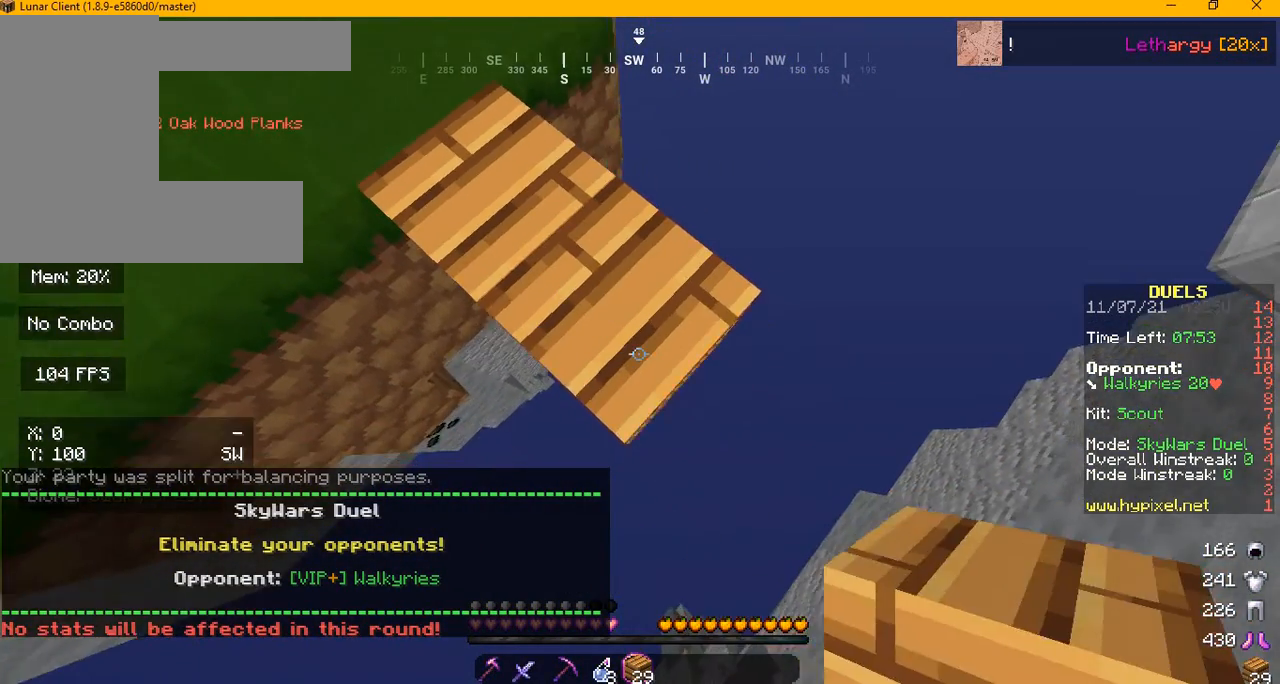
{"keys": ["d", "s"], "mouse": []}
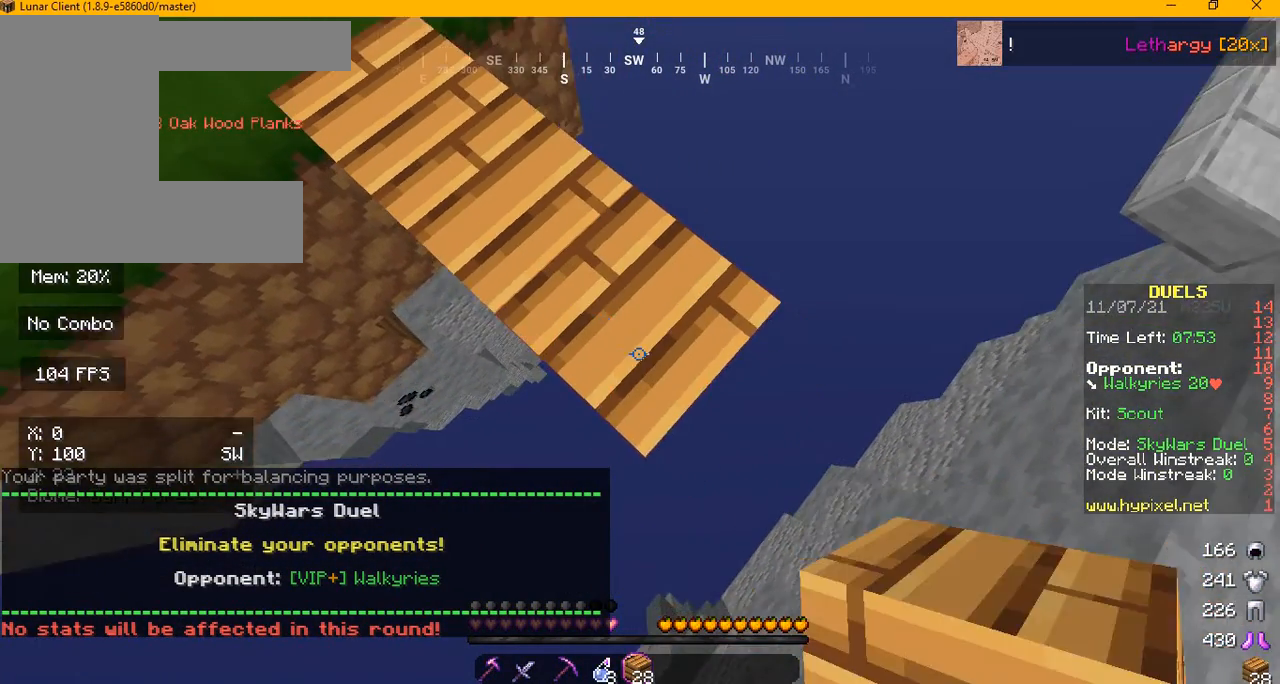
{"keys": ["d", "s"], "mouse": []}
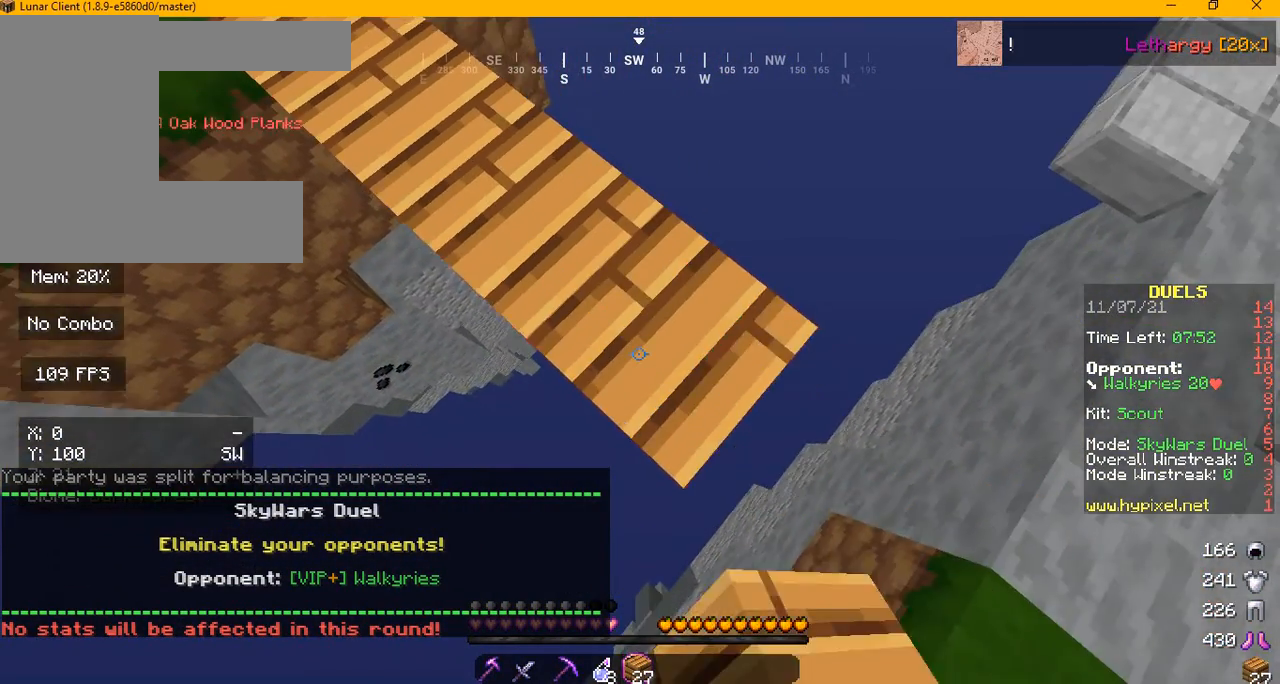
{"keys": ["d", "s"], "mouse": ["right"], "events": [[459, "mouse_right", "down"]]}
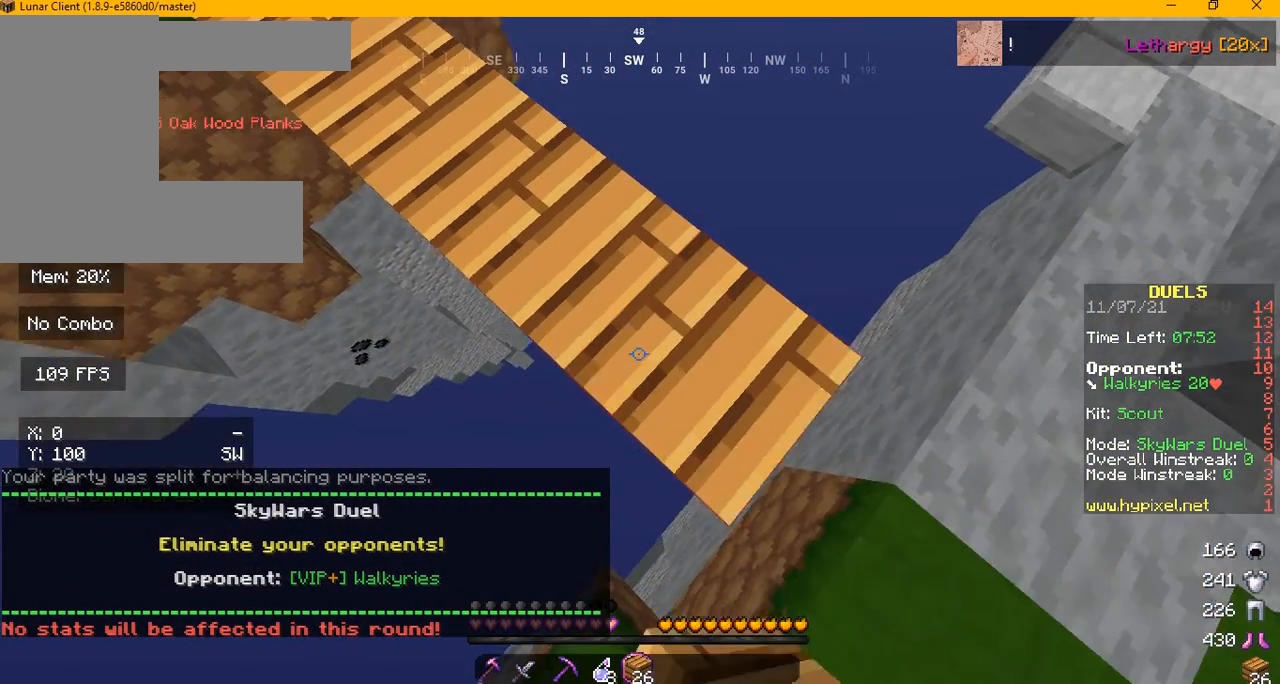
{"keys": ["d", "s"], "mouse": [], "events": [[84, "mouse_right", "up"]]}
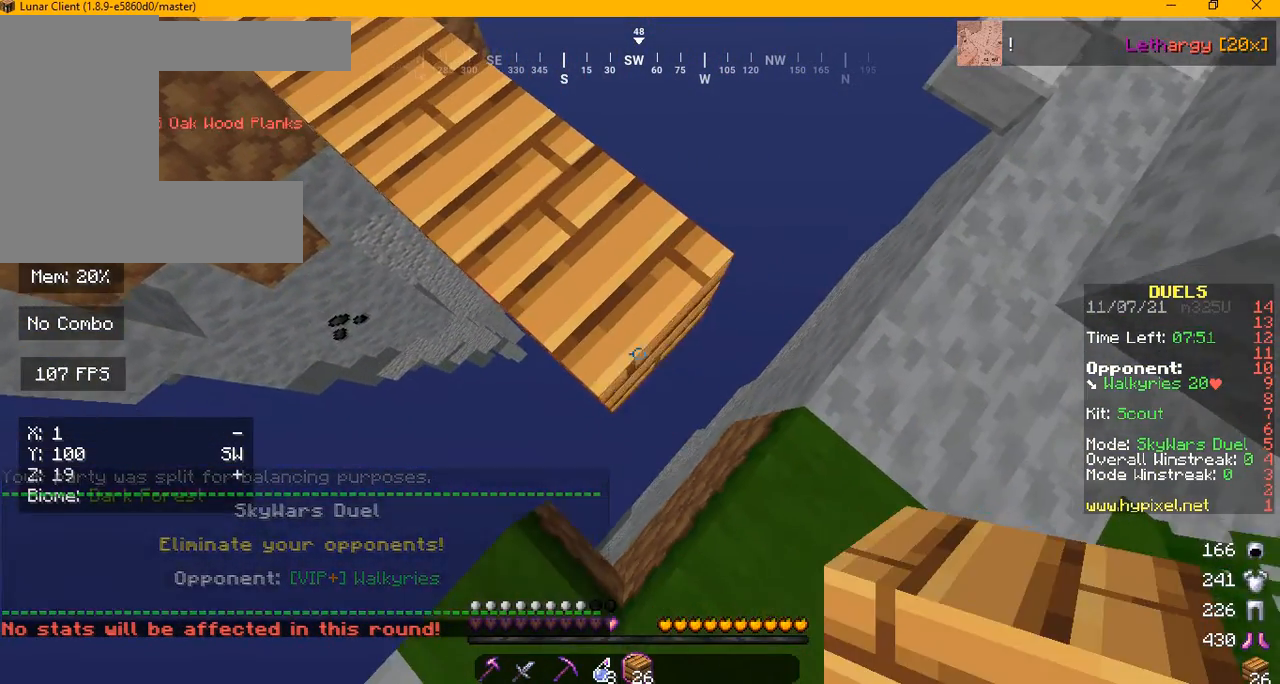
{"keys": [], "mouse": []}
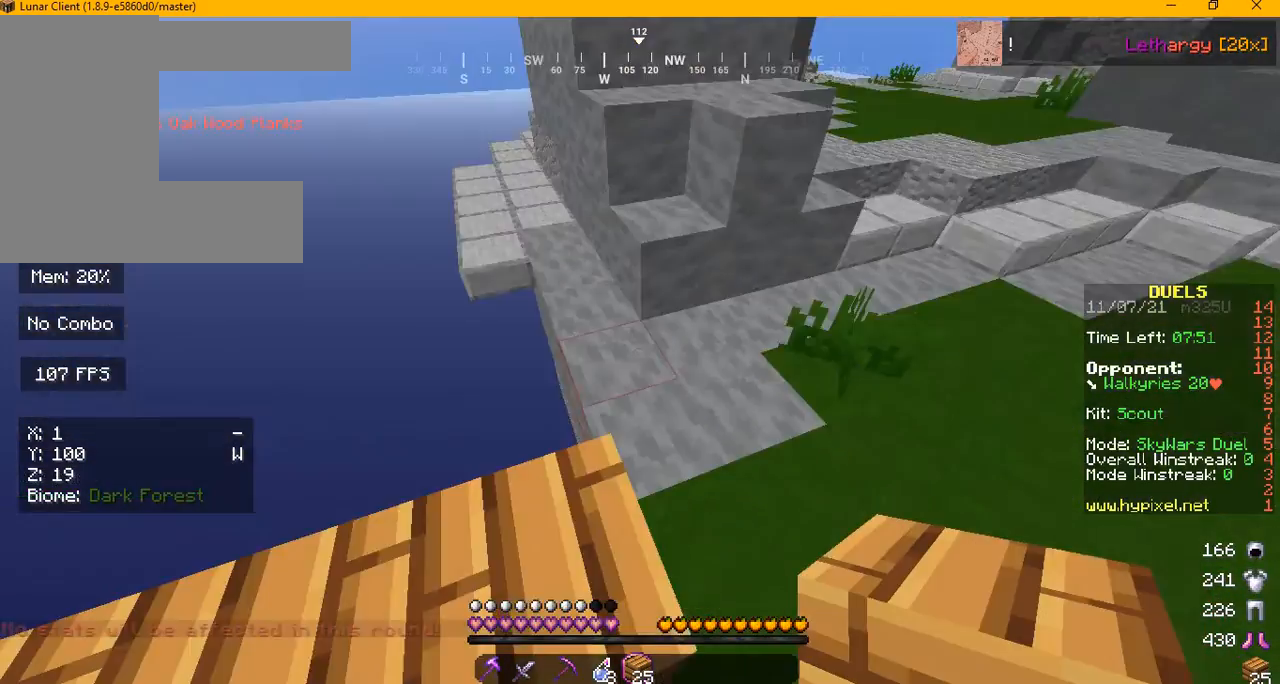
{"keys": ["w"], "mouse": [], "events": [[292, "w", "down"]]}
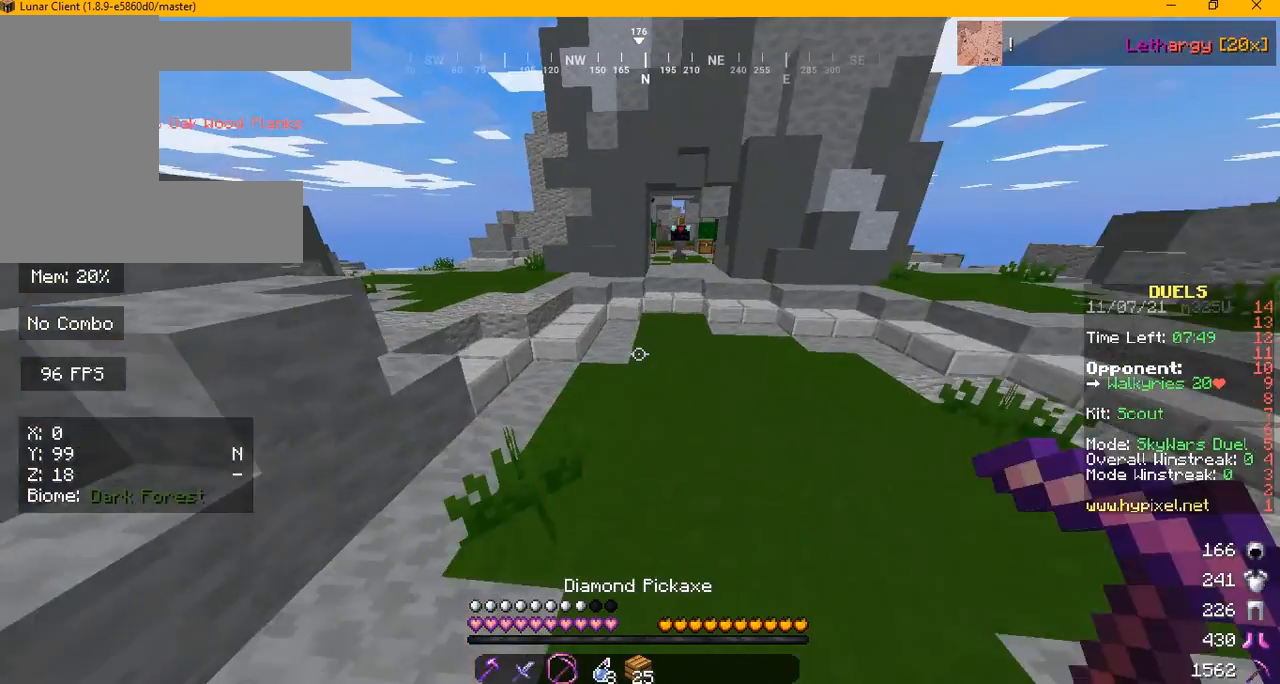
{"keys": ["w"], "mouse": [], "events": []}
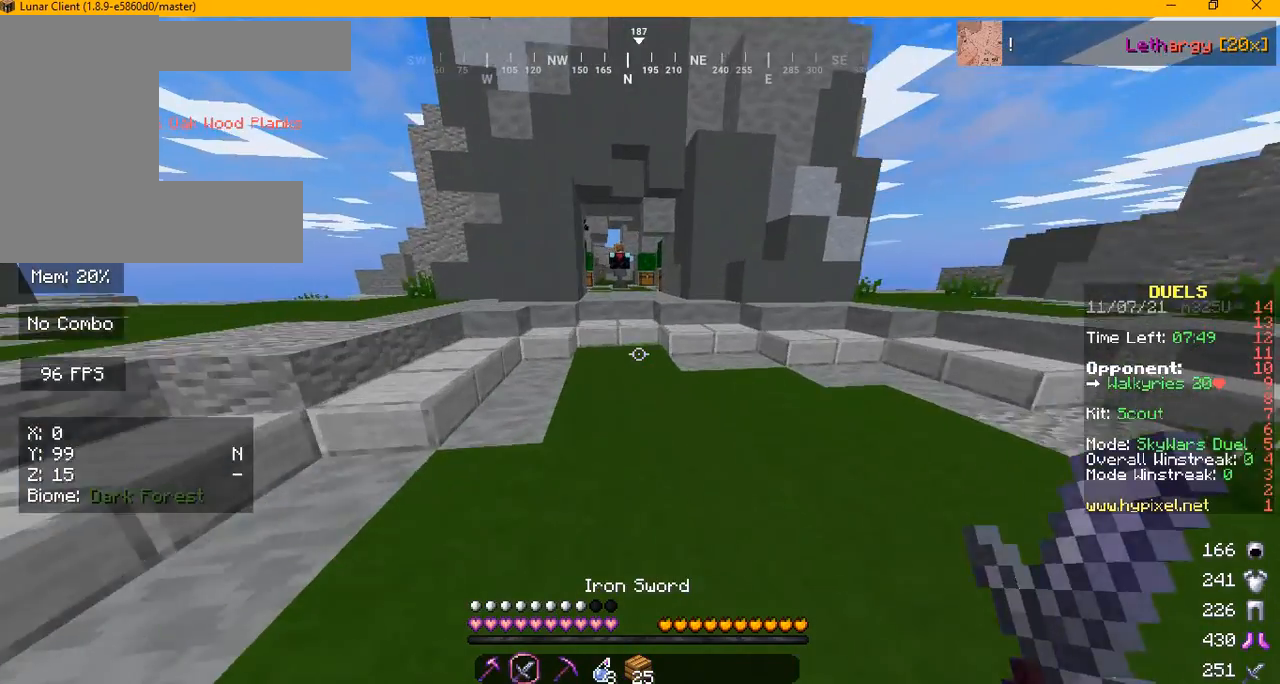
{"keys": ["w"], "mouse": [], "events": []}
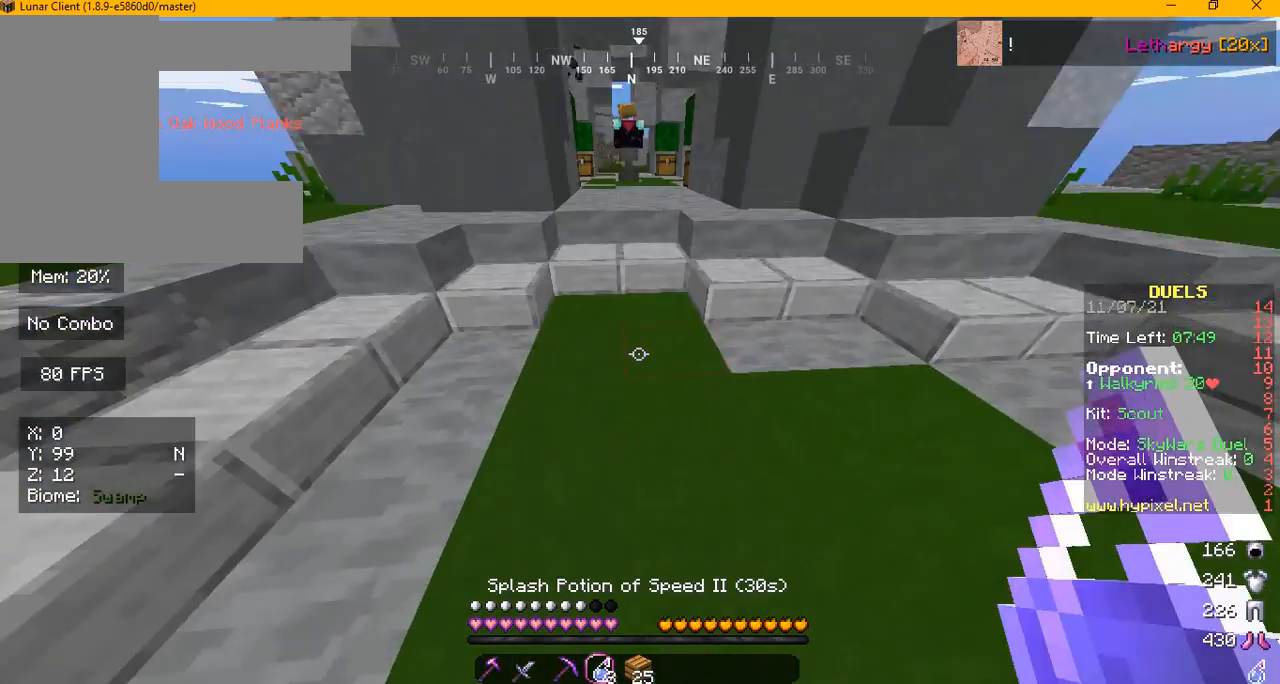
{"keys": ["w"], "mouse": [], "events": [[125, "mouse_right", "down"], [250, "mouse_right", "up"]]}
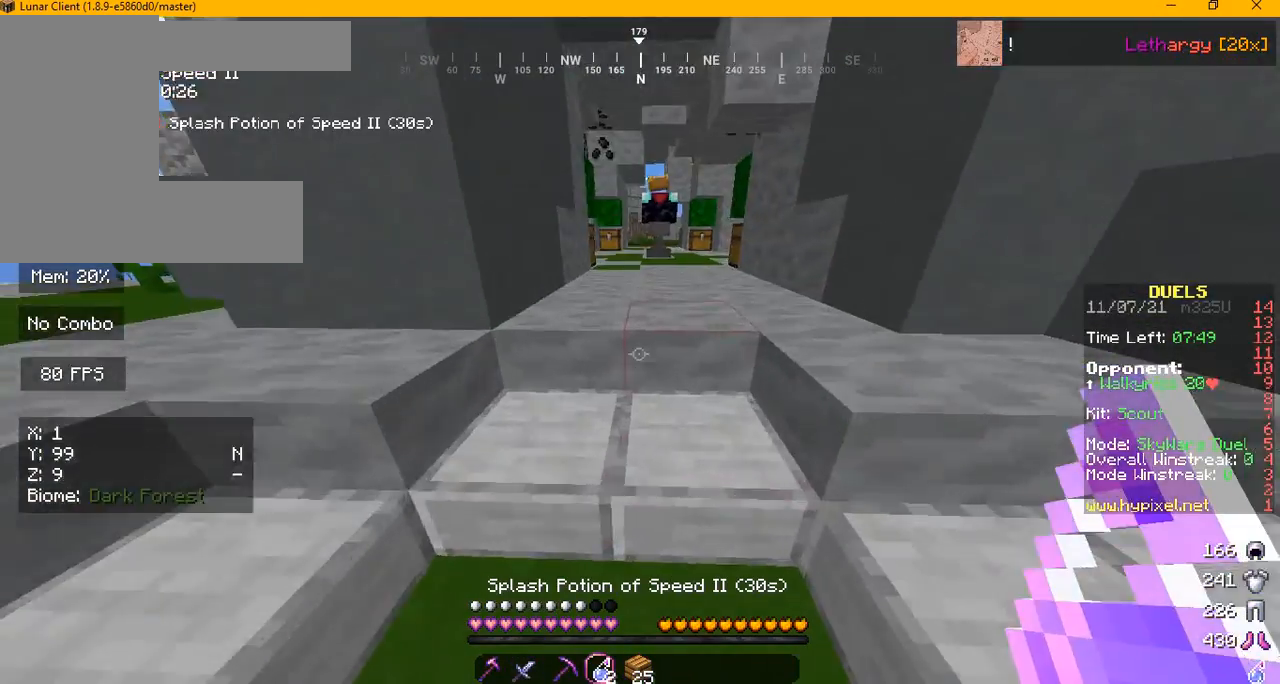
{"keys": ["w"], "mouse": [], "events": []}
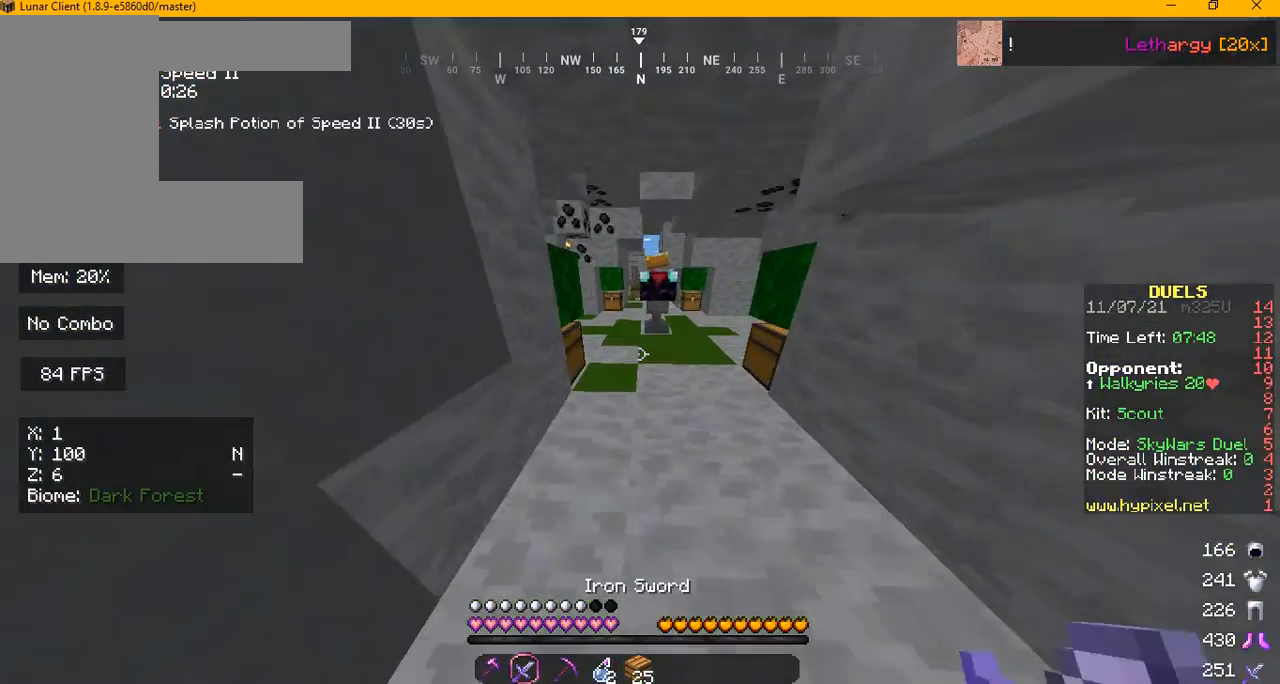
{"keys": ["w"], "mouse": [], "events": [[125, "a", "down"], [250, "a", "up"]]}
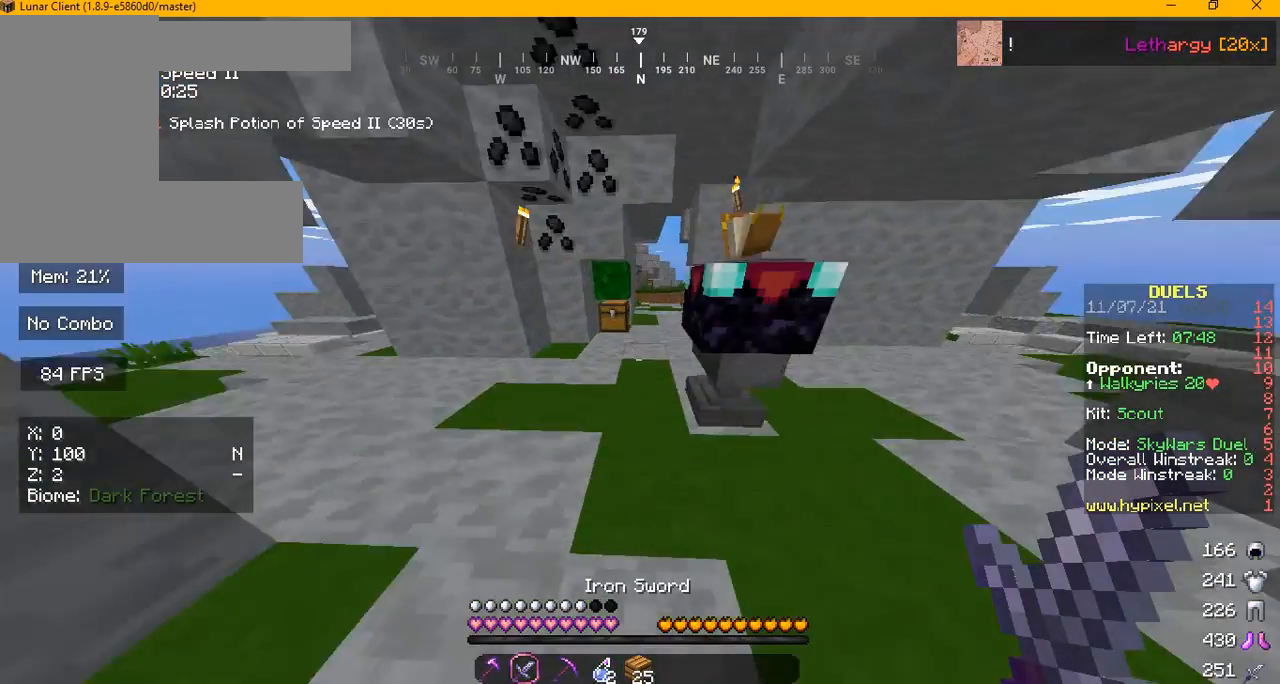
{"keys": ["w"], "mouse": [], "events": []}
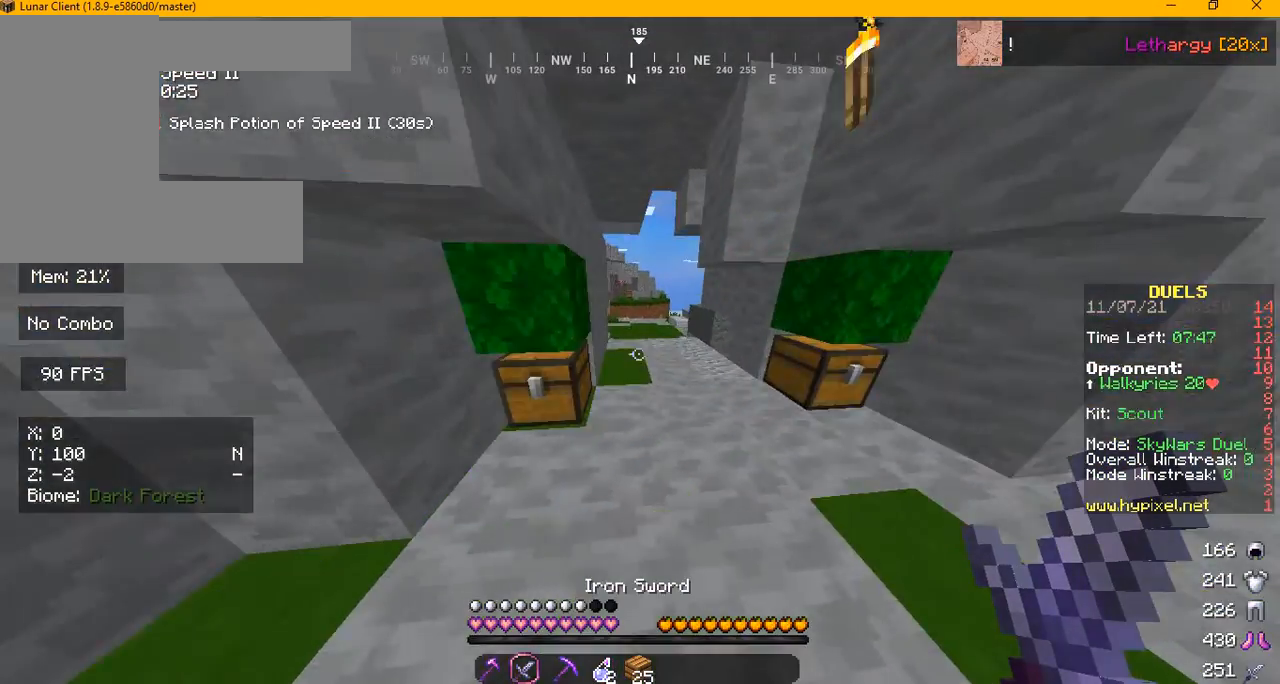
{"keys": ["w"], "mouse": [], "events": []}
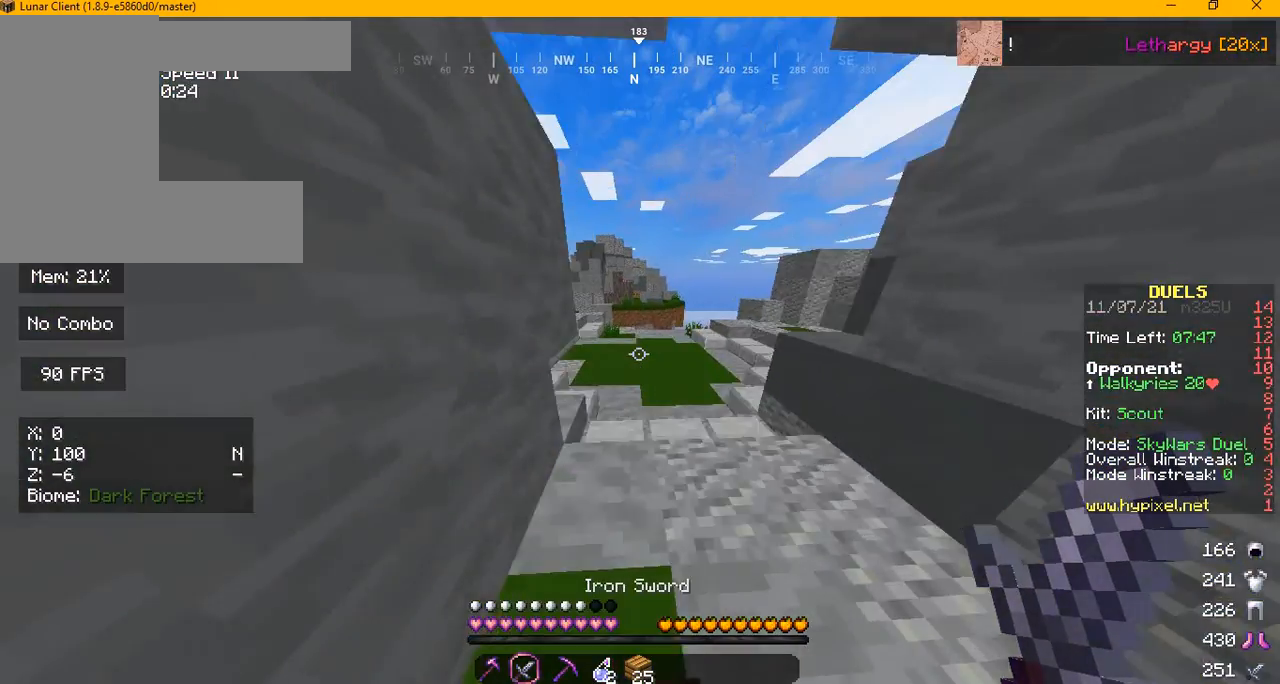
{"keys": ["w"], "mouse": [], "events": []}
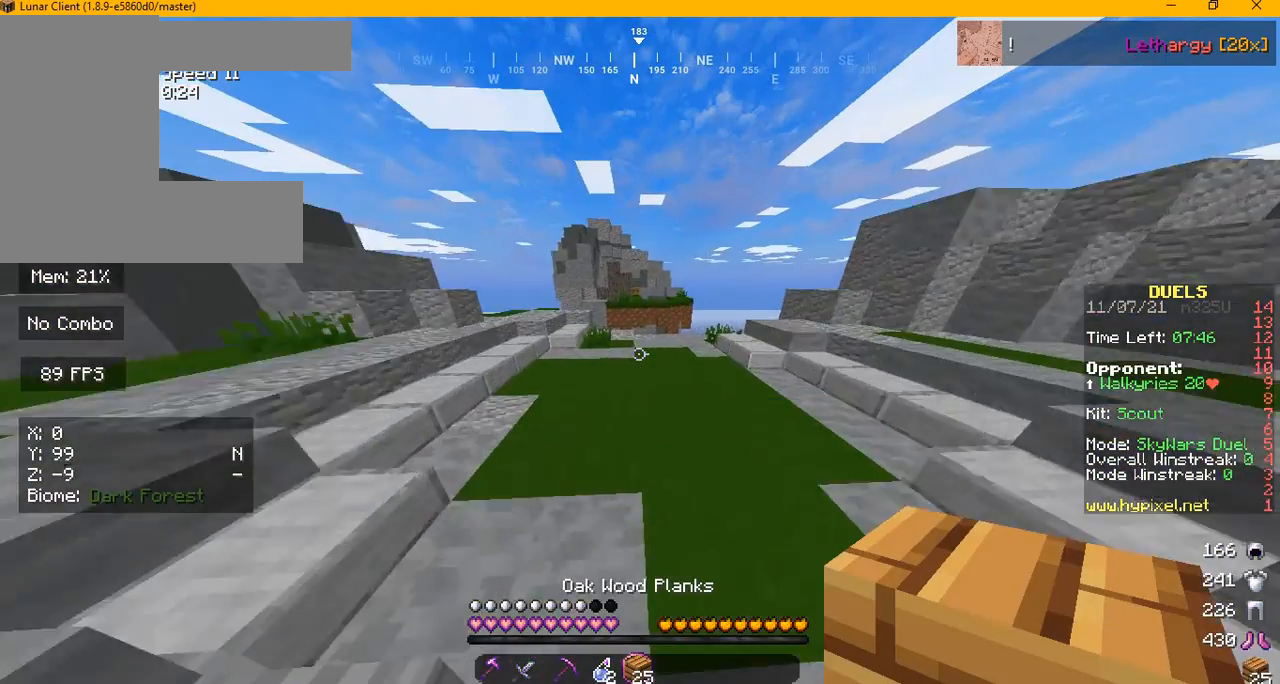
{"keys": ["a", "w"], "mouse": [], "events": [[42, "a", "down"]]}
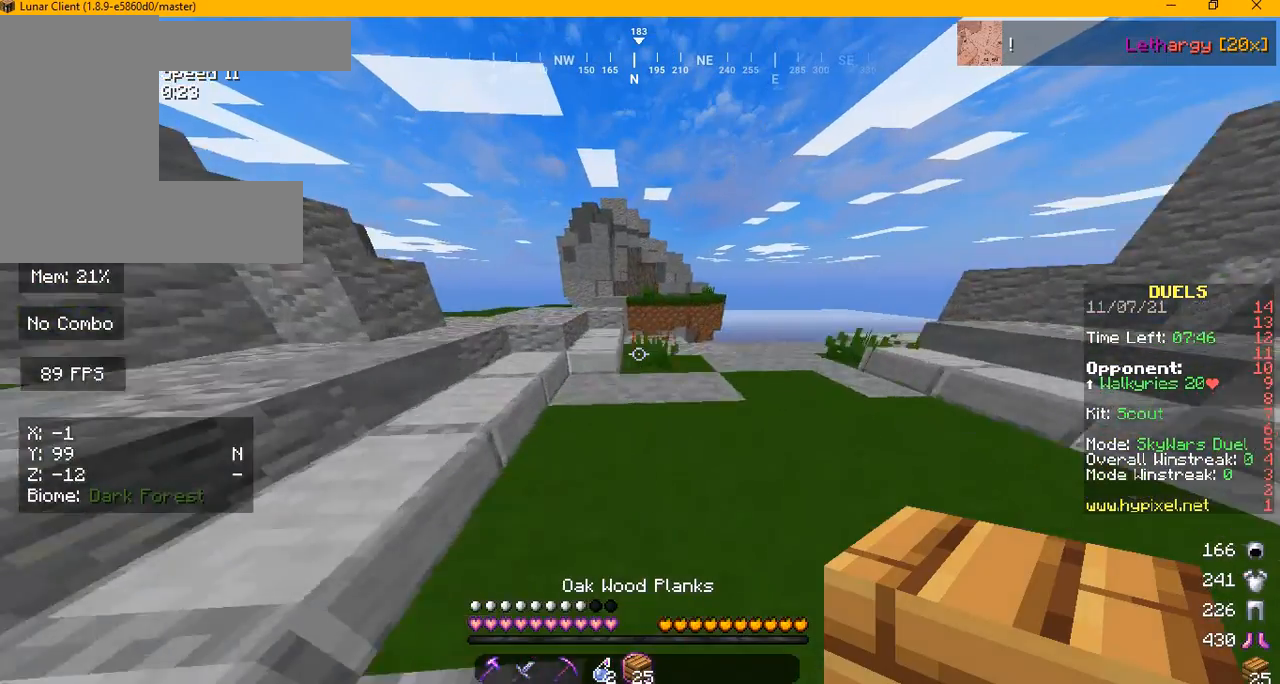
{"keys": ["w"], "mouse": [], "events": [[417, "a", "up"]]}
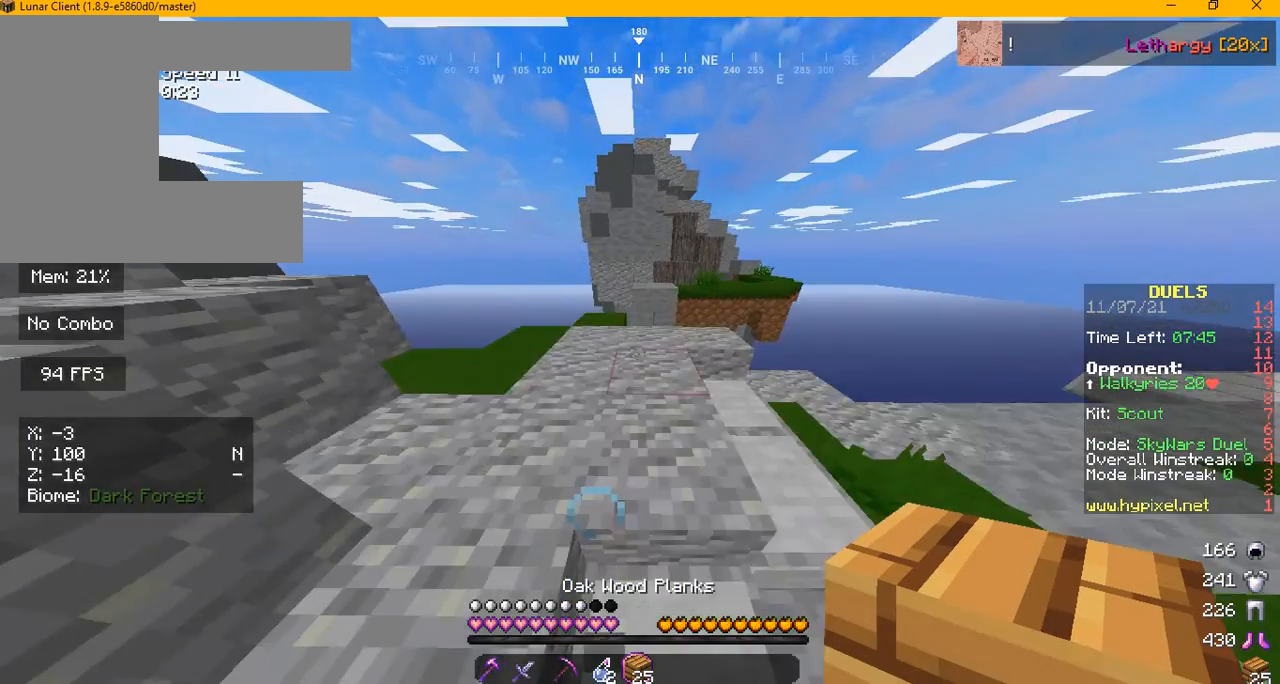
{"keys": ["a", "w"], "mouse": [], "events": [[125, "w", "up"], [375, "a", "down"], [375, "w", "down"]]}
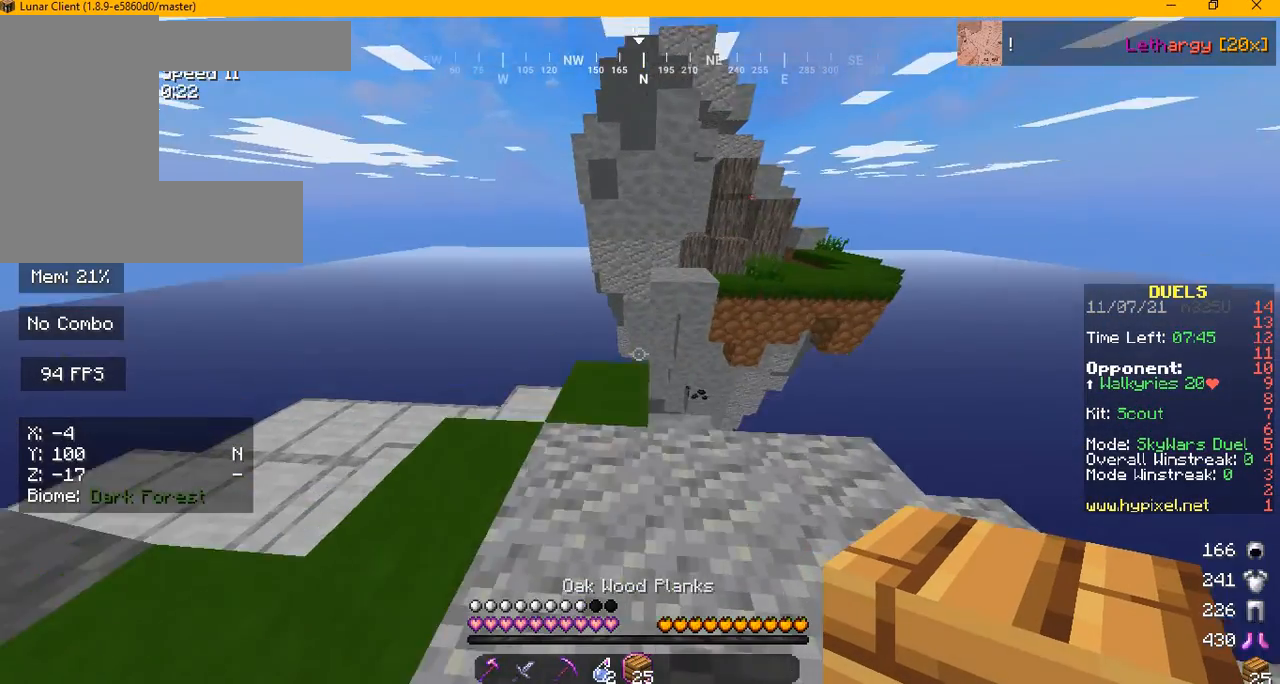
{"keys": [], "mouse": [], "events": [[84, "a", "up"], [125, "w", "up"]]}
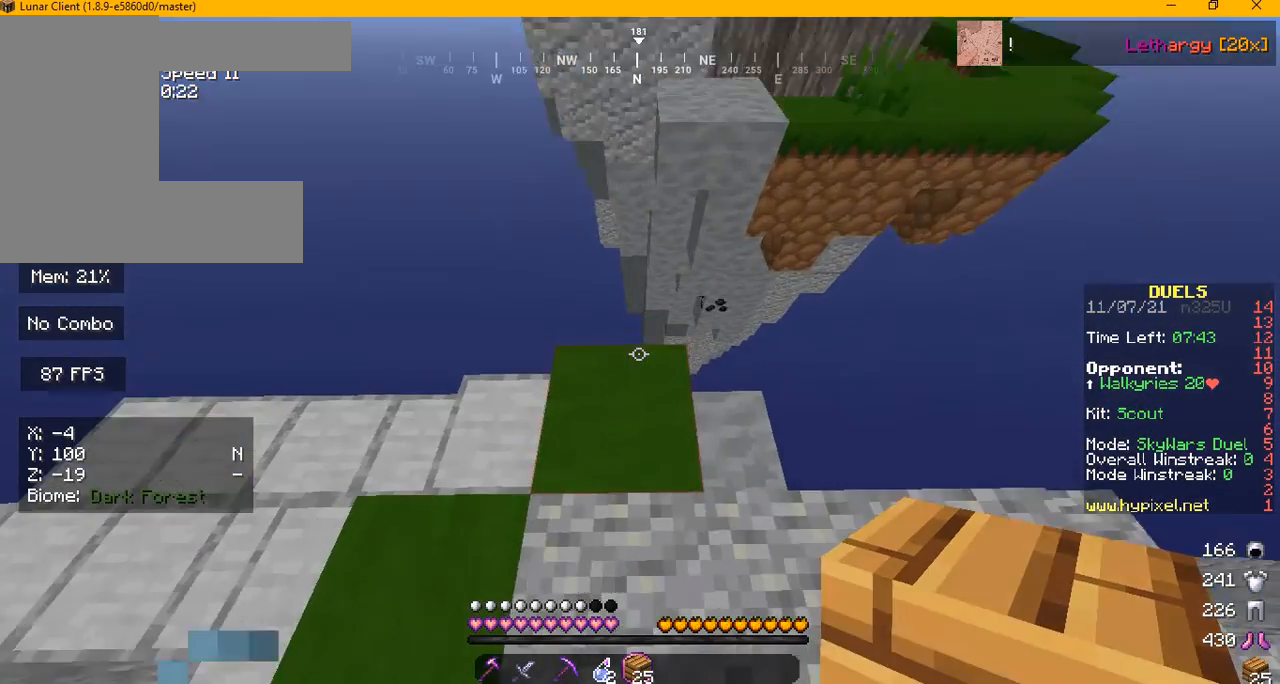
{"keys": [], "mouse": []}